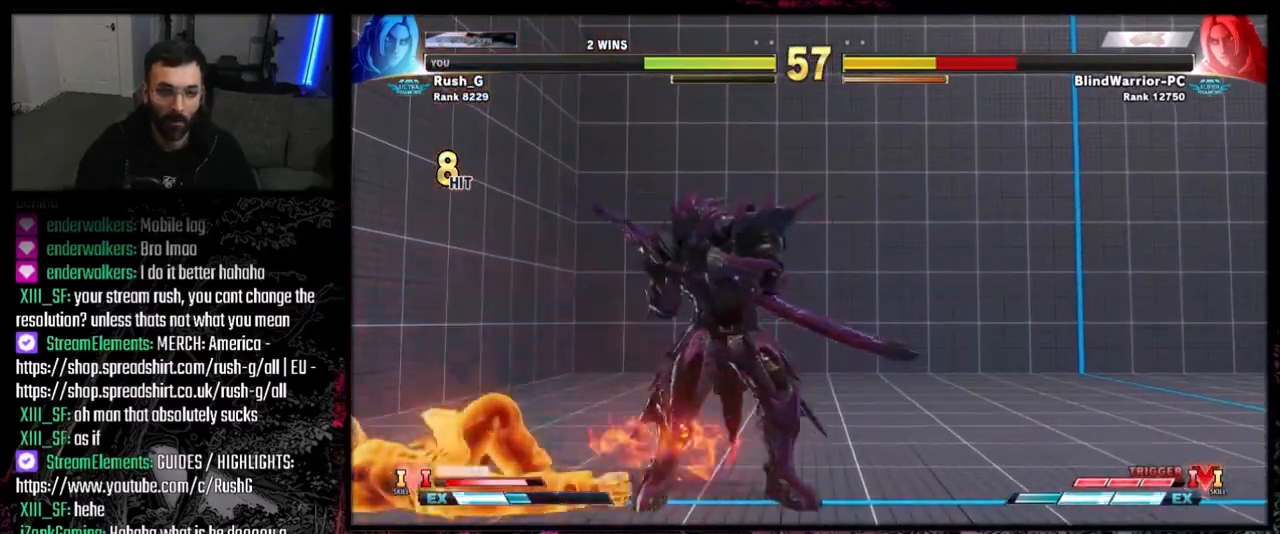
Gameplay with a controller (PlayStation layout); each line is a JSON object with the inputs held at the frame after it. "events" lists button and stick changes between this image and that frame as [ms after this image, input, new state], when the widget could be followed in between. Not read: L3 R3.
{"buttons": ["DPAD_DOWN", "DPAD_RIGHT"], "events": [[33, "DPAD_LEFT", "down"], [334, "DPAD_LEFT", "up"], [434, "DPAD_DOWN", "down"], [434, "DPAD_RIGHT", "down"]]}
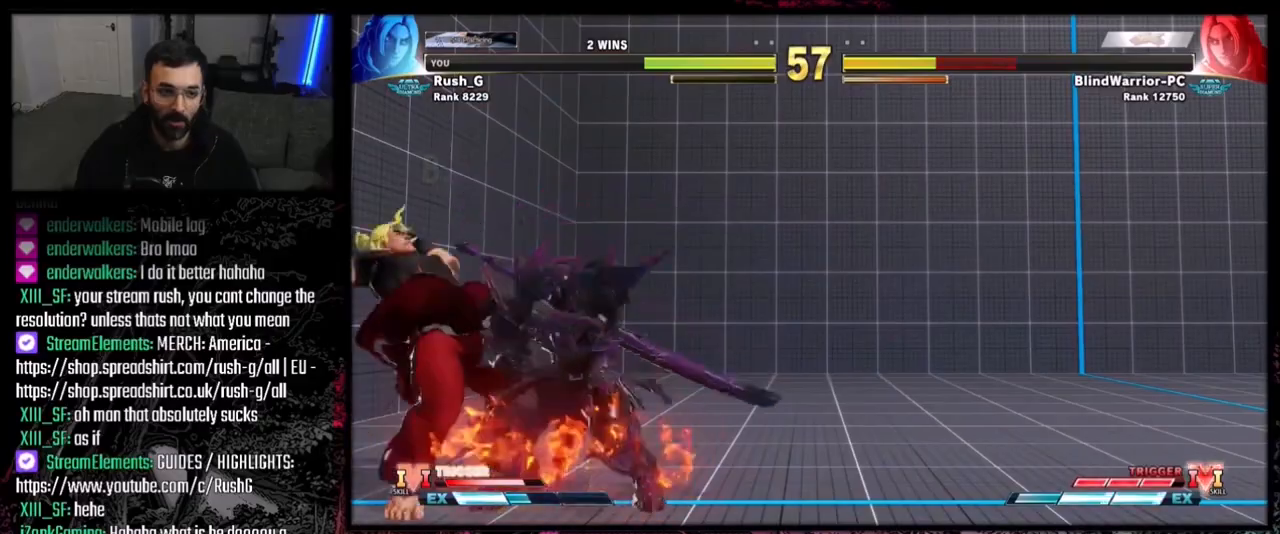
{"buttons": [], "events": [[67, "CROSS", "down"], [67, "SQUARE", "down"], [267, "CROSS", "up"], [267, "SQUARE", "up"], [468, "DPAD_DOWN", "up"], [468, "DPAD_RIGHT", "up"]]}
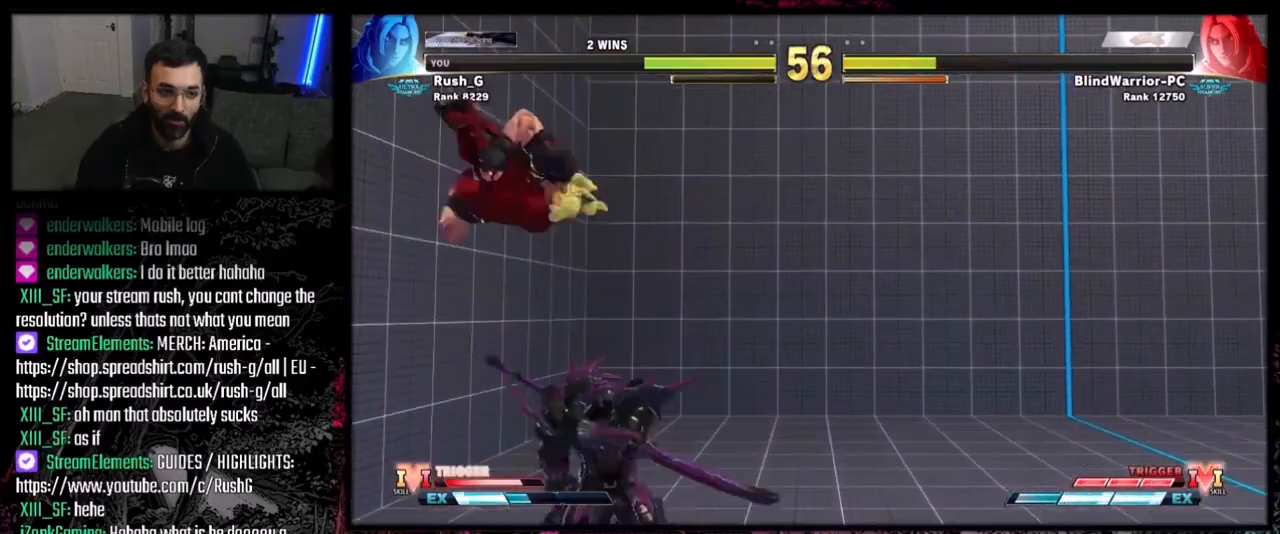
{"buttons": [], "events": [[33, "DPAD_DOWN", "down"], [33, "DPAD_LEFT", "down"], [100, "DPAD_DOWN", "up"], [133, "SQUARE", "down"], [167, "DPAD_LEFT", "up"], [200, "SQUARE", "up"]]}
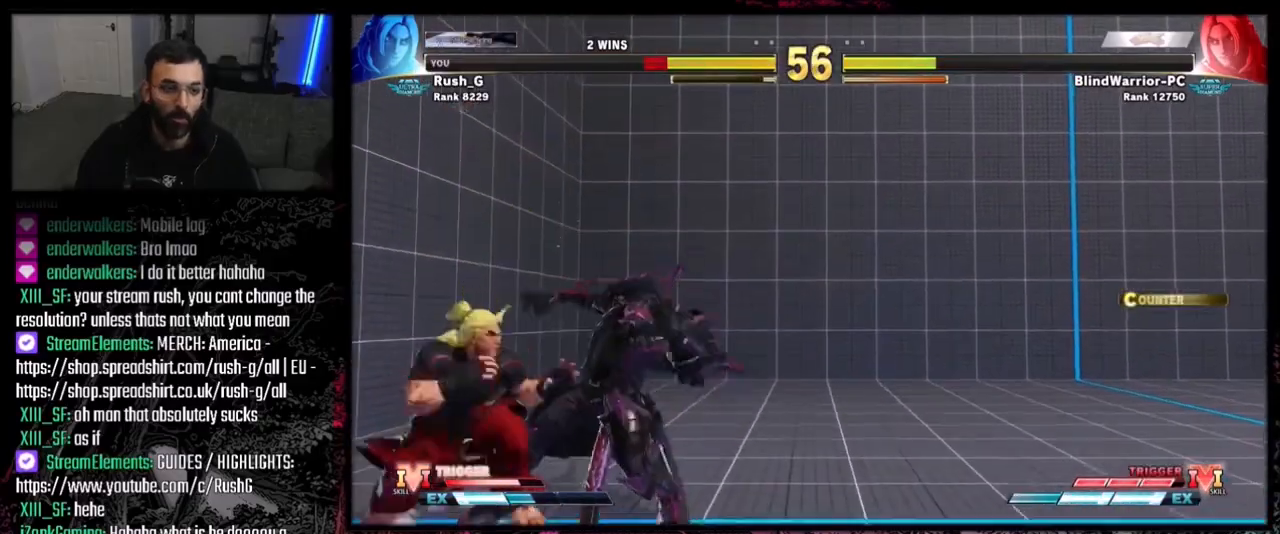
{"buttons": ["DPAD_DOWN", "DPAD_RIGHT"], "events": [[67, "DPAD_DOWN", "down"], [67, "DPAD_RIGHT", "down"], [100, "DPAD_DOWN", "up"], [468, "DPAD_DOWN", "down"]]}
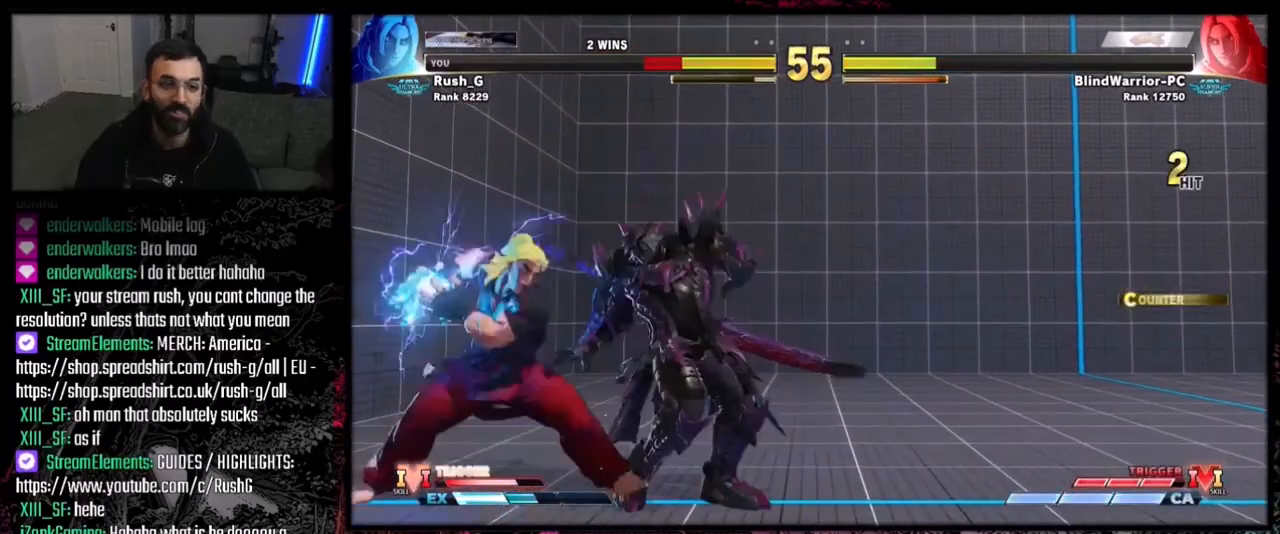
{"buttons": ["DPAD_RIGHT"], "events": [[100, "DPAD_DOWN", "up"]]}
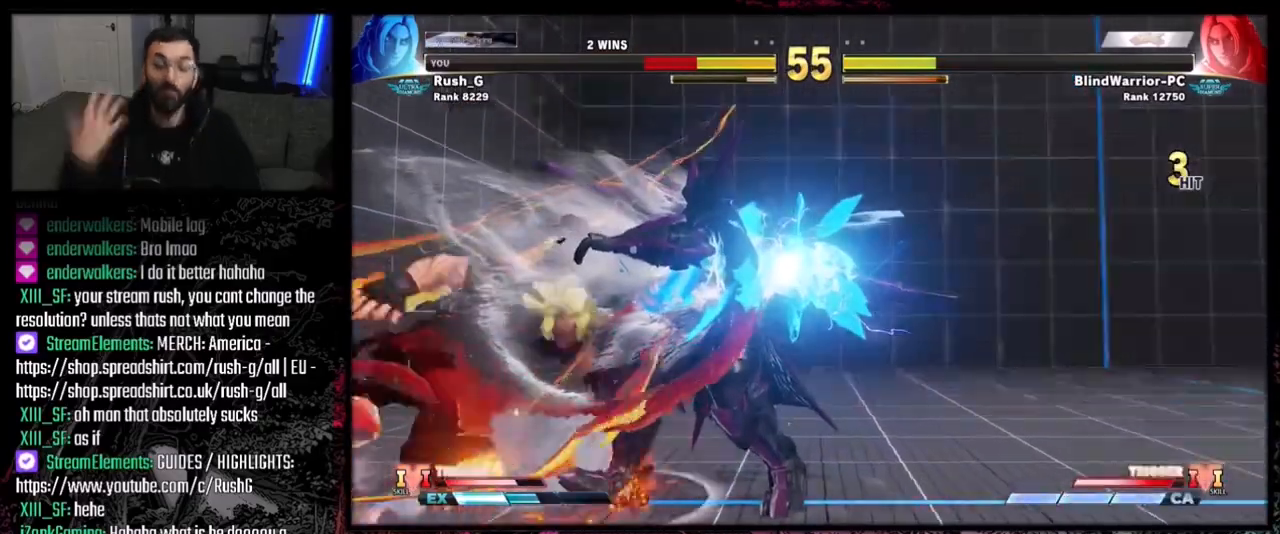
{"buttons": ["DPAD_RIGHT"], "events": [[401, "DPAD_DOWN", "down"], [501, "DPAD_DOWN", "up"]]}
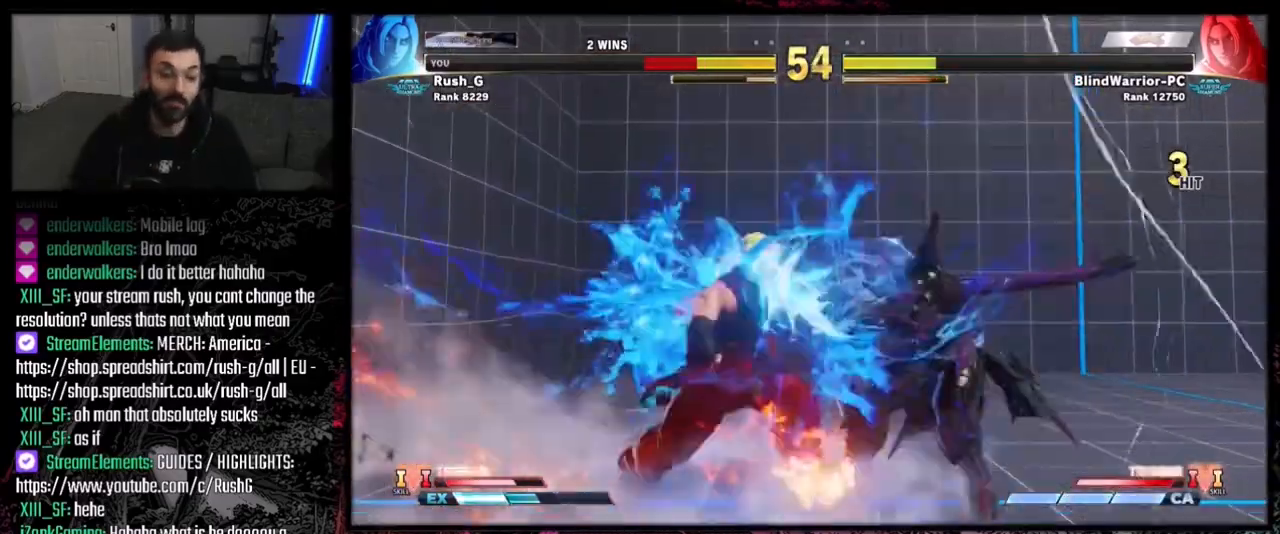
{"buttons": ["DPAD_RIGHT"], "events": []}
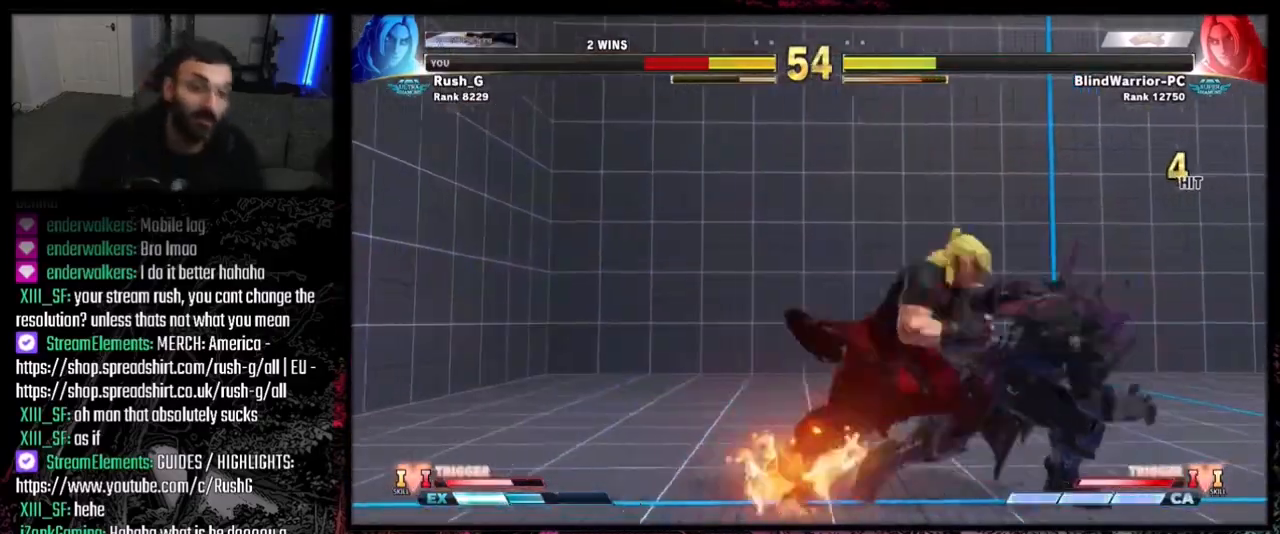
{"buttons": ["DPAD_RIGHT"], "events": [[67, "DPAD_DOWN", "down"], [201, "DPAD_DOWN", "up"]]}
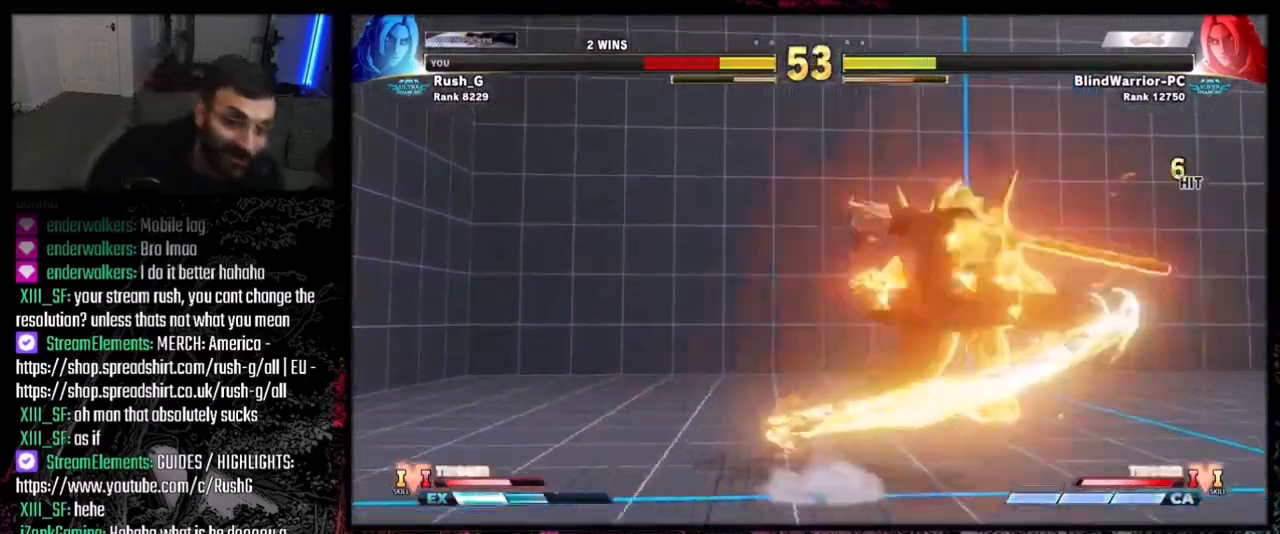
{"buttons": ["DPAD_DOWN", "DPAD_RIGHT"], "events": [[233, "DPAD_RIGHT", "up"], [334, "DPAD_RIGHT", "down"], [467, "DPAD_DOWN", "down"]]}
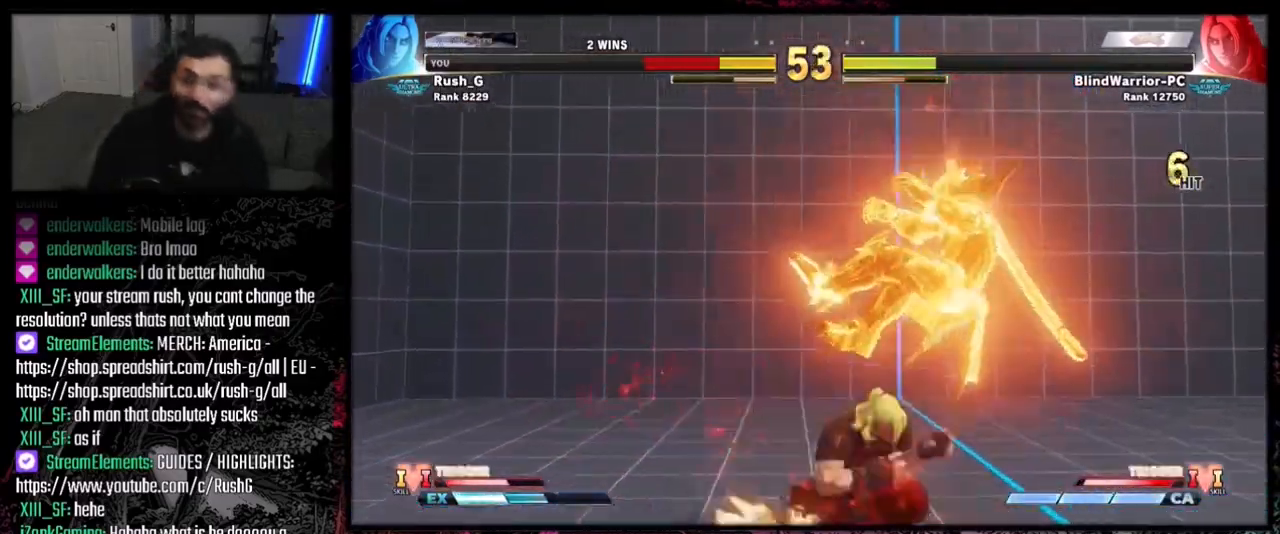
{"buttons": ["DPAD_RIGHT"], "events": [[101, "DPAD_DOWN", "up"]]}
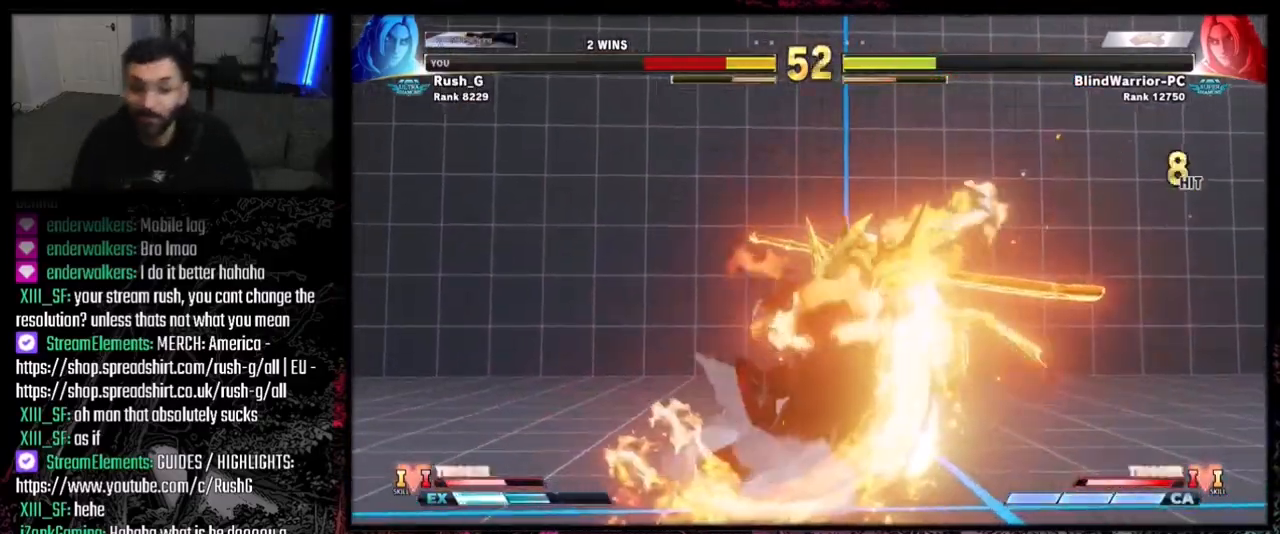
{"buttons": ["DPAD_RIGHT"], "events": [[267, "CROSS", "down"], [267, "SQUARE", "down"], [367, "CIRCLE", "down"], [400, "CROSS", "up"], [434, "CIRCLE", "up"], [467, "SQUARE", "up"]]}
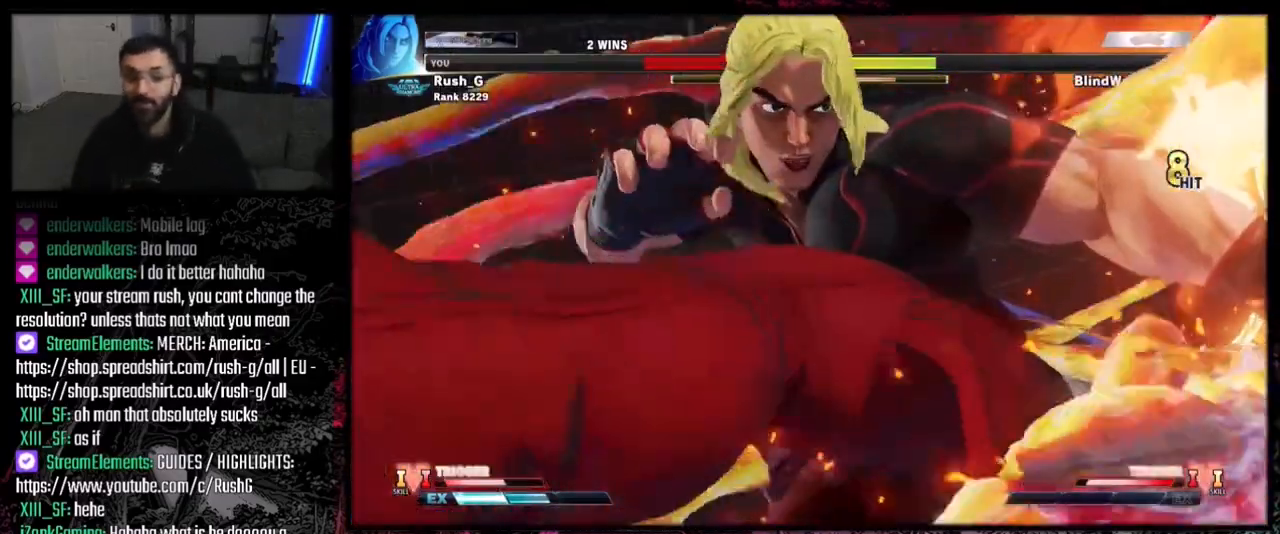
{"buttons": [], "events": [[34, "DPAD_RIGHT", "up"], [100, "CROSS", "down"], [100, "SQUARE", "down"], [167, "CIRCLE", "down"], [167, "DPAD_RIGHT", "down"], [201, "TRIANGLE", "down"], [234, "CIRCLE", "up"], [234, "CROSS", "up"], [234, "DPAD_RIGHT", "up"], [234, "SQUARE", "up"], [267, "R1", "down"], [267, "TRIANGLE", "up"], [301, "R1", "up"]]}
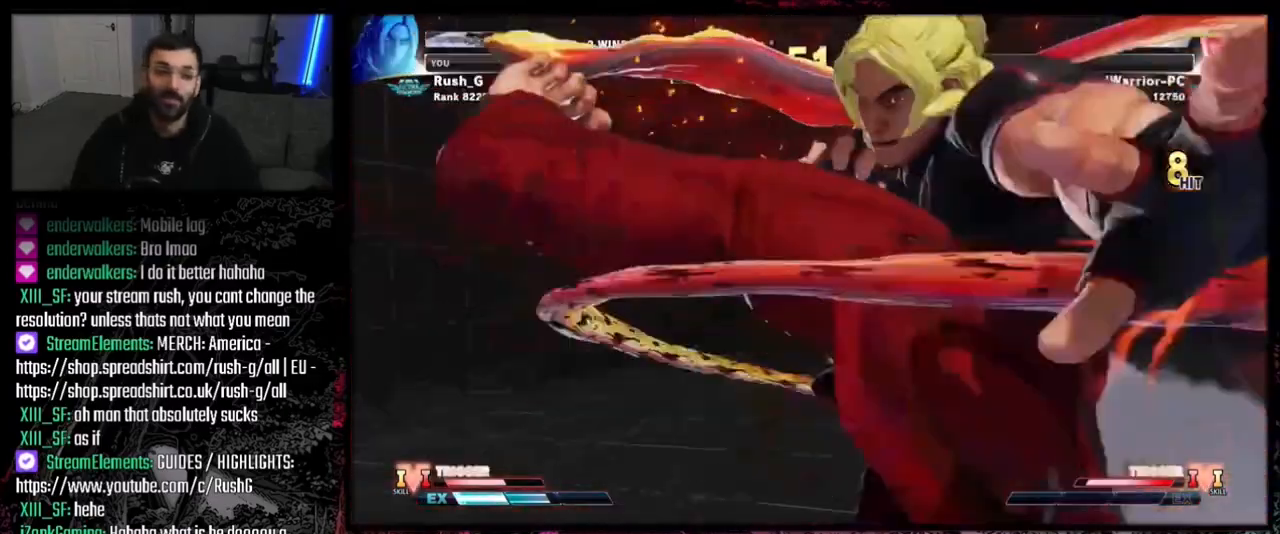
{"buttons": ["DPAD_DOWN", "DPAD_LEFT"], "events": [[267, "DPAD_RIGHT", "down"], [434, "DPAD_DOWN", "down"], [467, "DPAD_RIGHT", "up"], [500, "DPAD_LEFT", "down"]]}
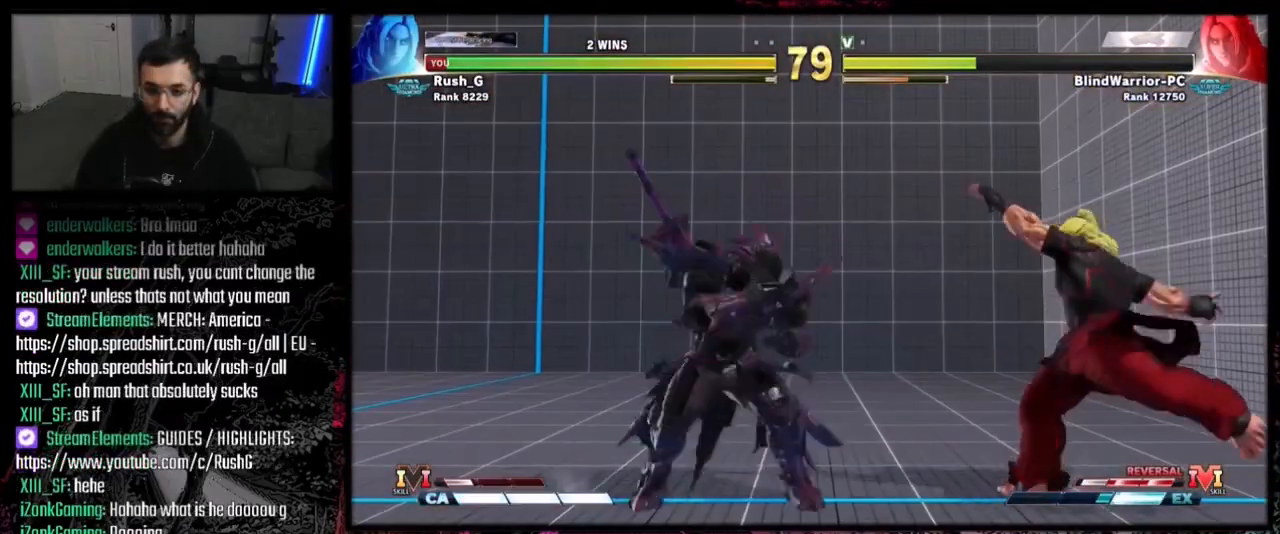
{"buttons": ["DPAD_LEFT"], "events": [[434, "DPAD_DOWN", "up"]]}
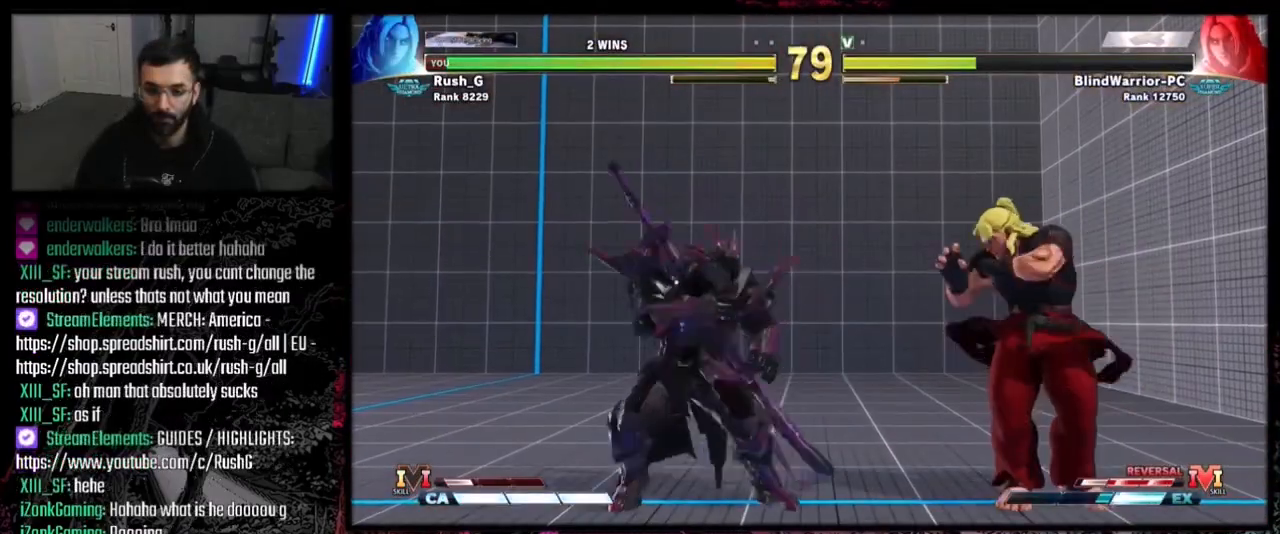
{"buttons": ["DPAD_DOWN", "DPAD_LEFT"], "events": [[133, "DPAD_DOWN", "down"]]}
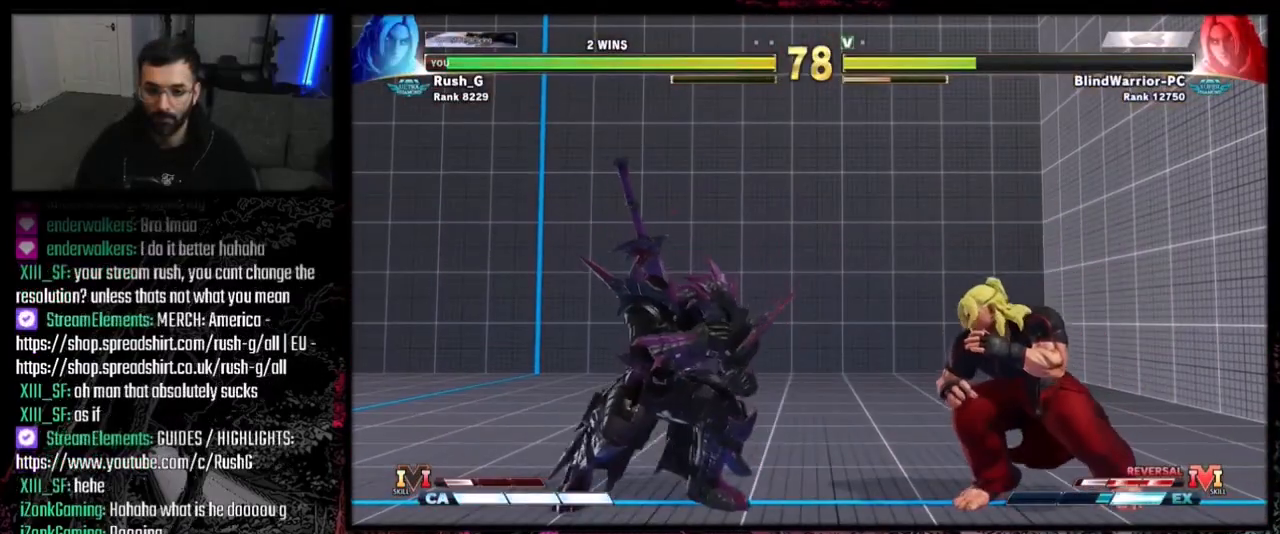
{"buttons": ["DPAD_DOWN", "DPAD_LEFT"], "events": []}
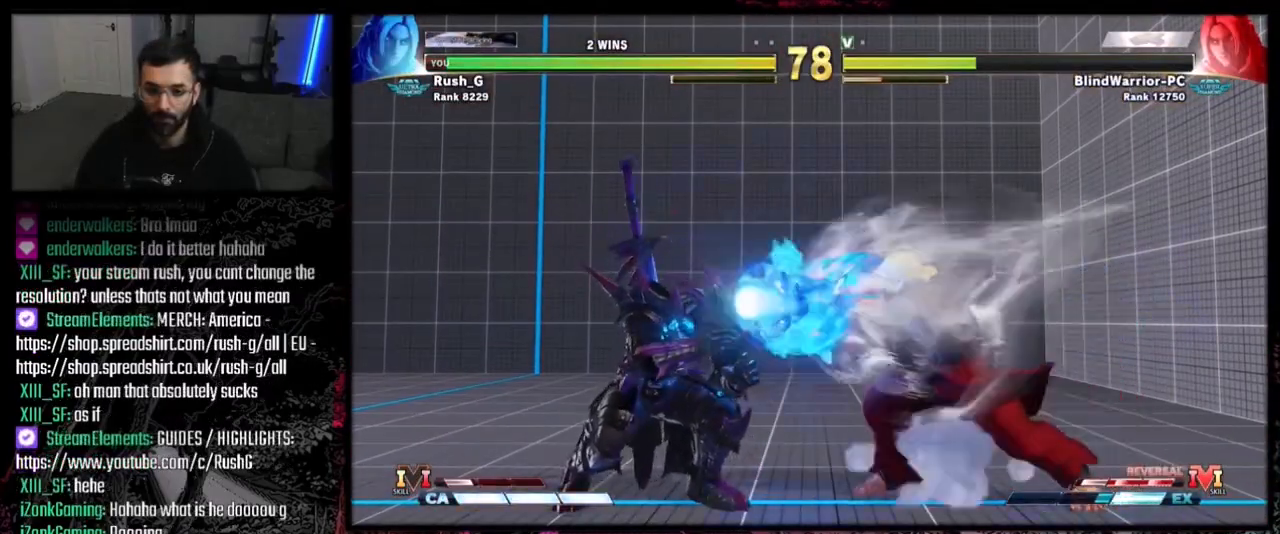
{"buttons": ["DPAD_RIGHT"], "events": [[334, "DPAD_DOWN", "up"], [334, "DPAD_LEFT", "up"], [500, "DPAD_RIGHT", "down"]]}
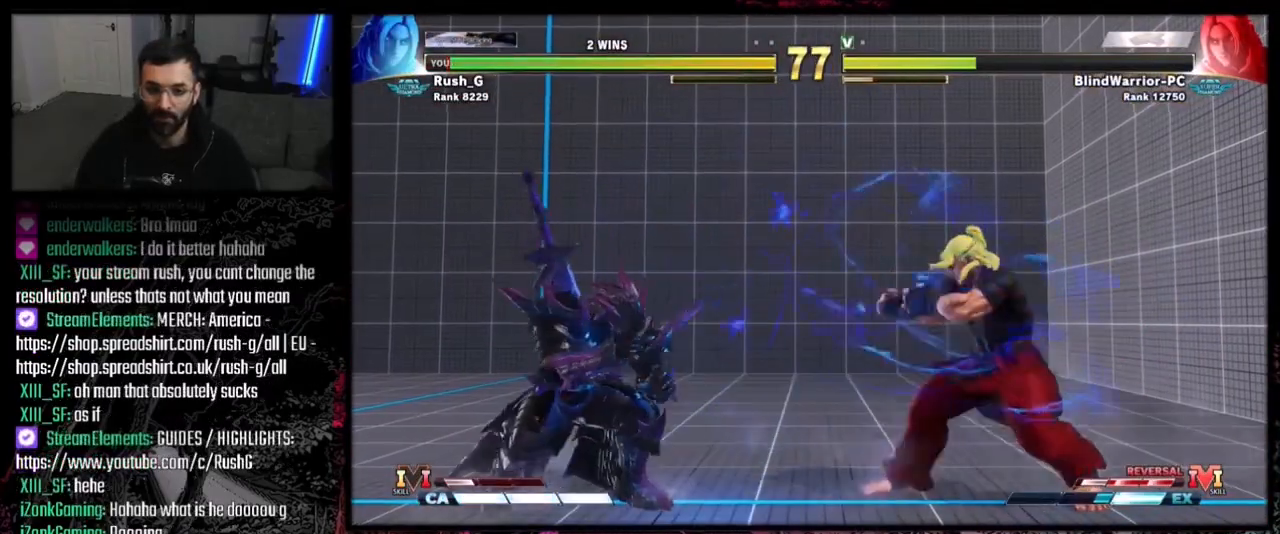
{"buttons": ["DPAD_DOWN", "DPAD_LEFT"], "events": [[134, "DPAD_DOWN", "down"], [134, "DPAD_RIGHT", "up"], [167, "DPAD_LEFT", "down"], [367, "TRIANGLE", "down"], [501, "TRIANGLE", "up"]]}
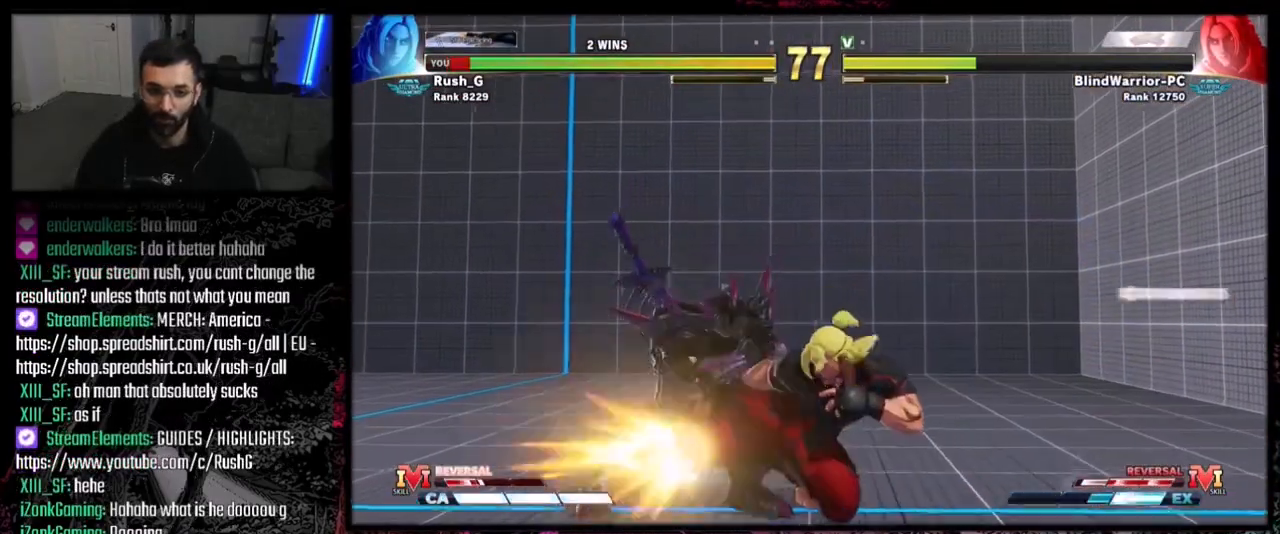
{"buttons": ["DPAD_LEFT"], "events": [[67, "DPAD_DOWN", "up"], [67, "DPAD_LEFT", "up"], [267, "DPAD_LEFT", "down"]]}
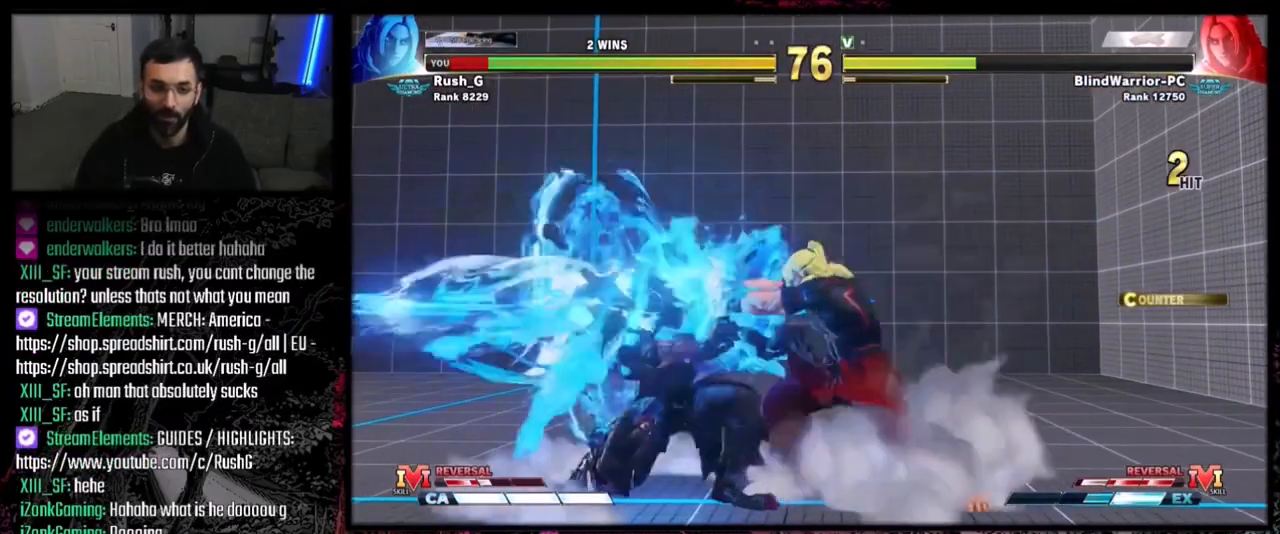
{"buttons": ["DPAD_LEFT"], "events": [[167, "DPAD_LEFT", "up"], [401, "DPAD_LEFT", "down"]]}
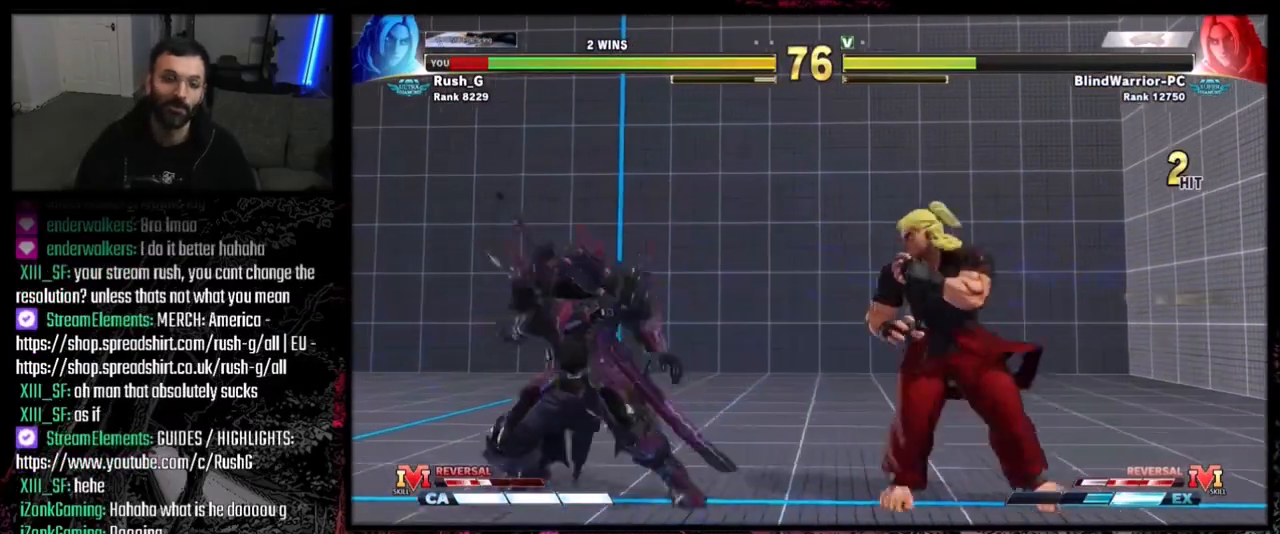
{"buttons": [], "events": [[67, "DPAD_LEFT", "up"], [100, "DPAD_RIGHT", "down"], [233, "DPAD_LEFT", "down"], [233, "DPAD_RIGHT", "up"], [267, "TRIANGLE", "down"], [334, "DPAD_LEFT", "up"], [367, "TRIANGLE", "up"]]}
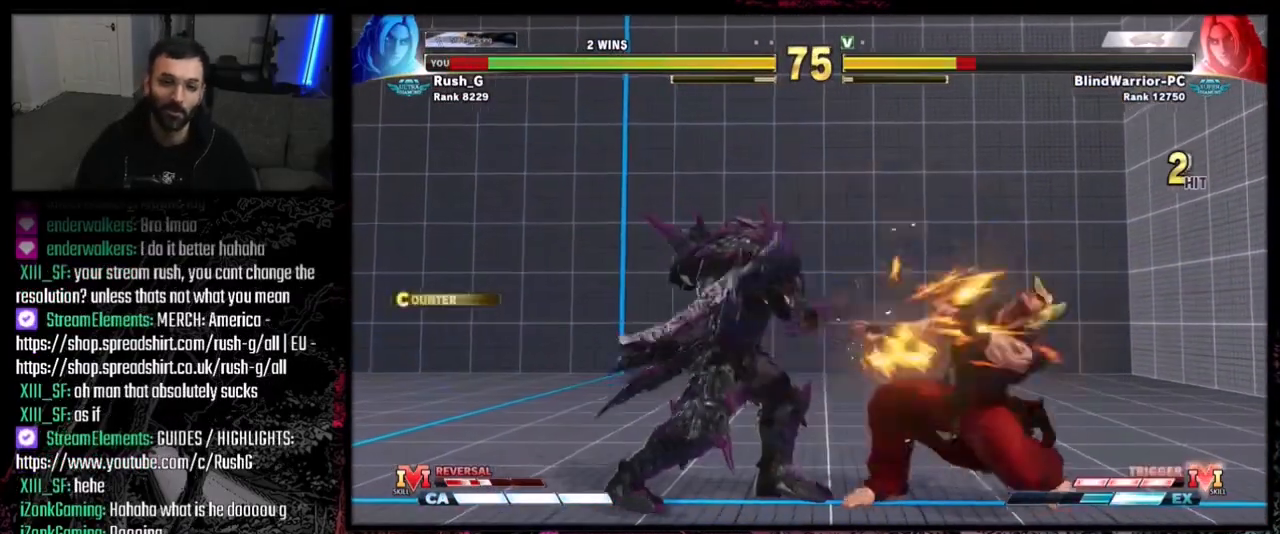
{"buttons": [], "events": [[67, "R1", "down"], [167, "R1", "up"], [201, "DPAD_DOWN", "down"], [234, "DPAD_LEFT", "down"], [301, "DPAD_DOWN", "up"], [301, "R2", "down"], [334, "DPAD_LEFT", "up"], [401, "R2", "up"], [434, "R2", "down"], [468, "R2", "up"]]}
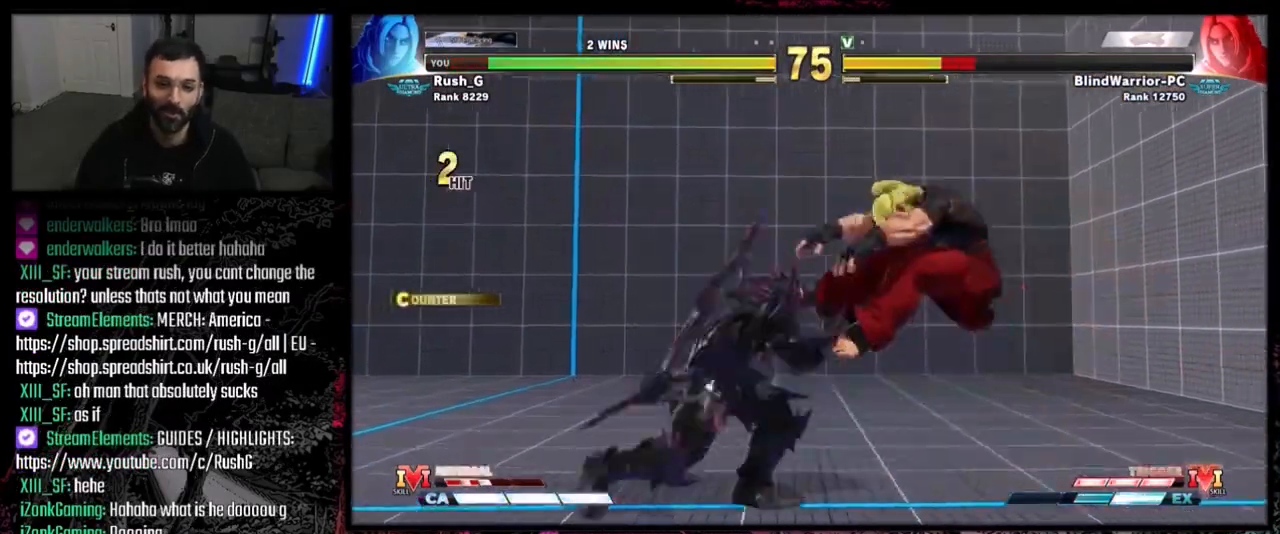
{"buttons": [], "events": [[33, "R2", "down"], [100, "R2", "up"]]}
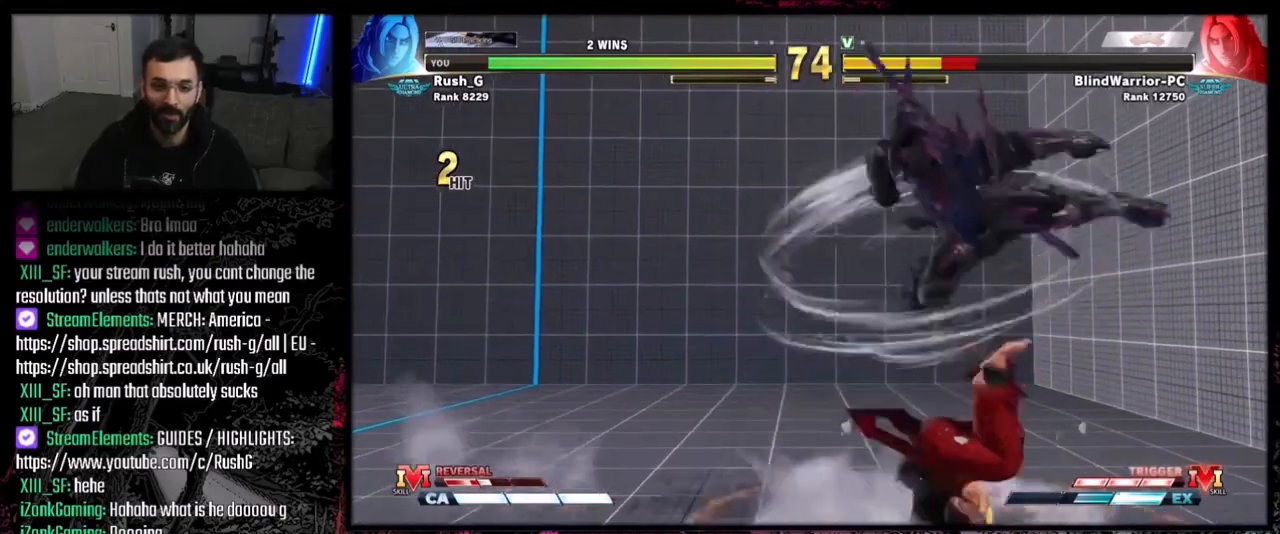
{"buttons": ["DPAD_RIGHT"], "events": [[434, "DPAD_RIGHT", "down"]]}
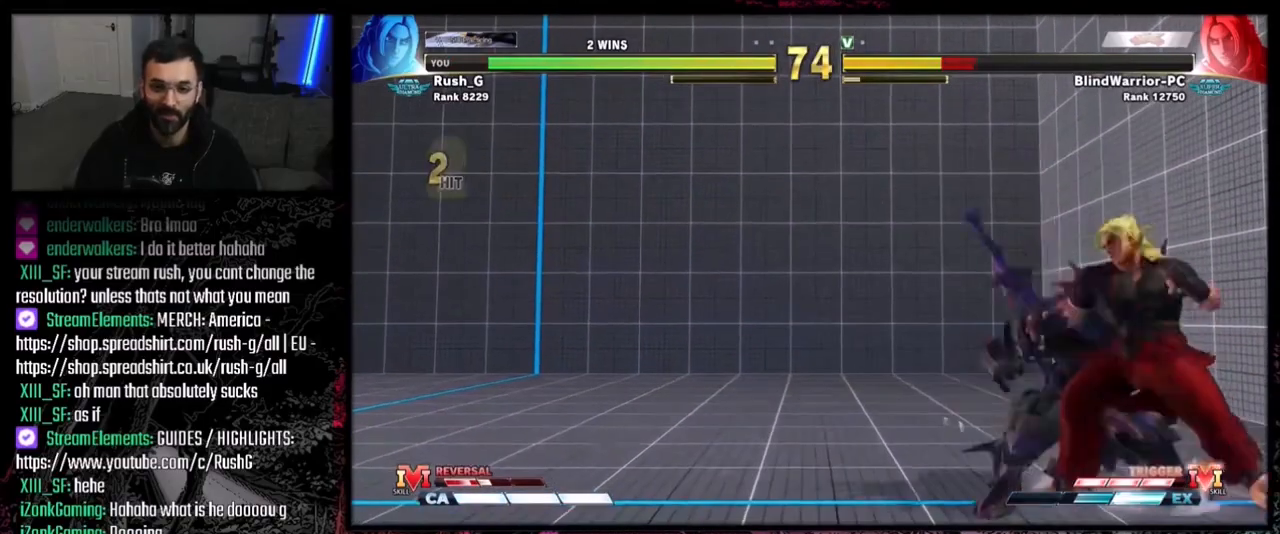
{"buttons": ["DPAD_LEFT"], "events": [[200, "DPAD_RIGHT", "up"], [233, "DPAD_LEFT", "down"]]}
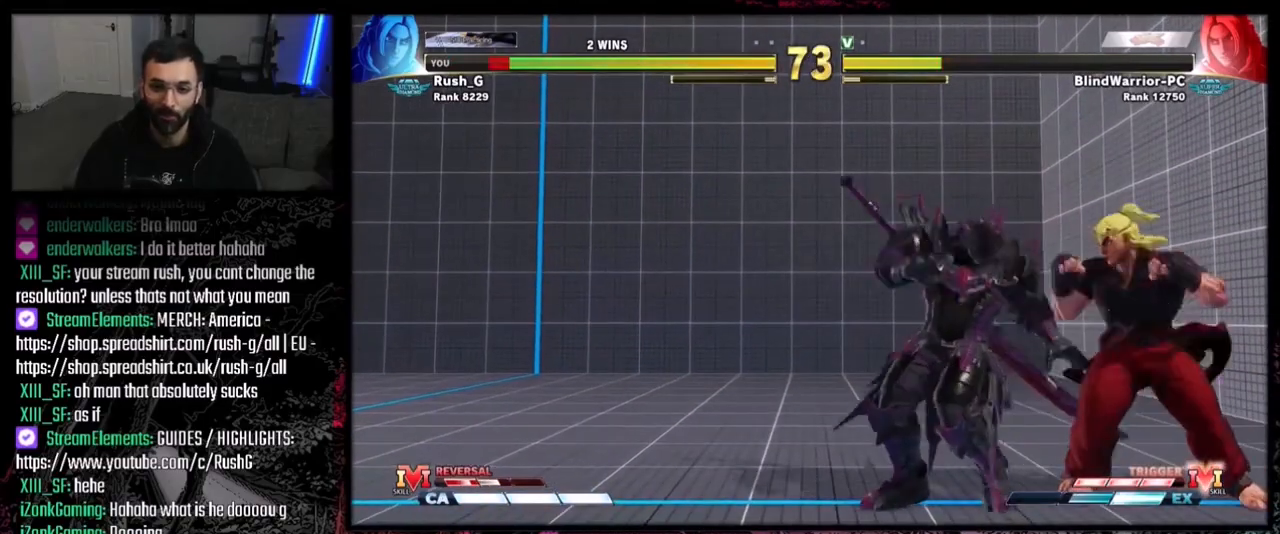
{"buttons": ["TRIANGLE", "DPAD_LEFT"], "events": [[434, "TRIANGLE", "down"]]}
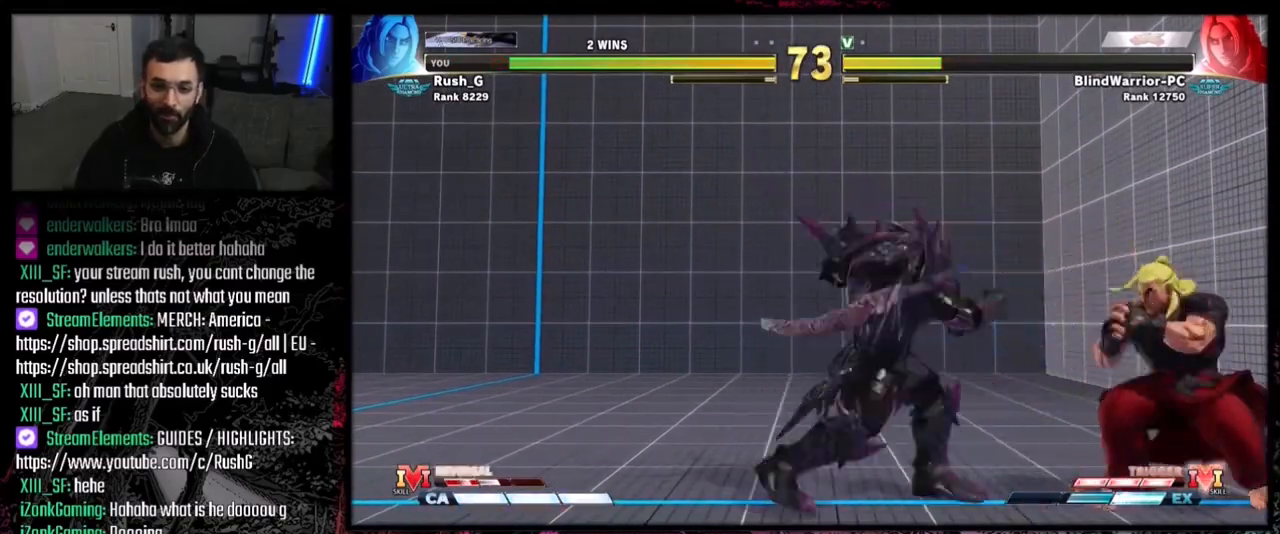
{"buttons": ["DPAD_LEFT"], "events": [[67, "TRIANGLE", "up"], [100, "DPAD_LEFT", "up"], [133, "DPAD_DOWN", "down"], [133, "DPAD_LEFT", "down"], [400, "DPAD_DOWN", "up"]]}
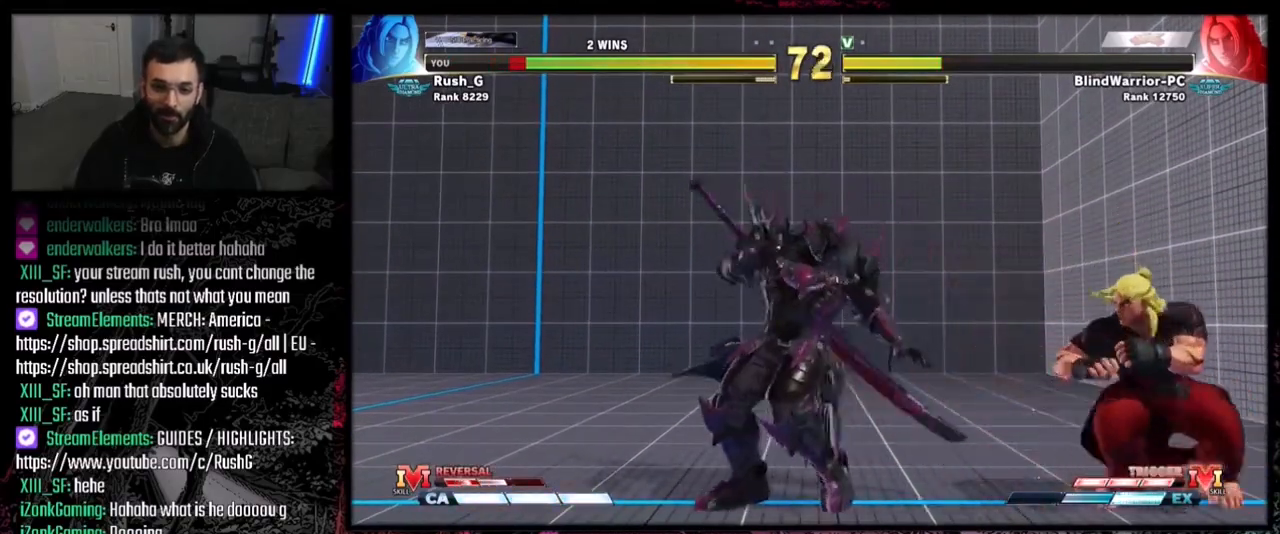
{"buttons": ["DPAD_DOWN", "DPAD_LEFT"], "events": [[67, "DPAD_DOWN", "down"]]}
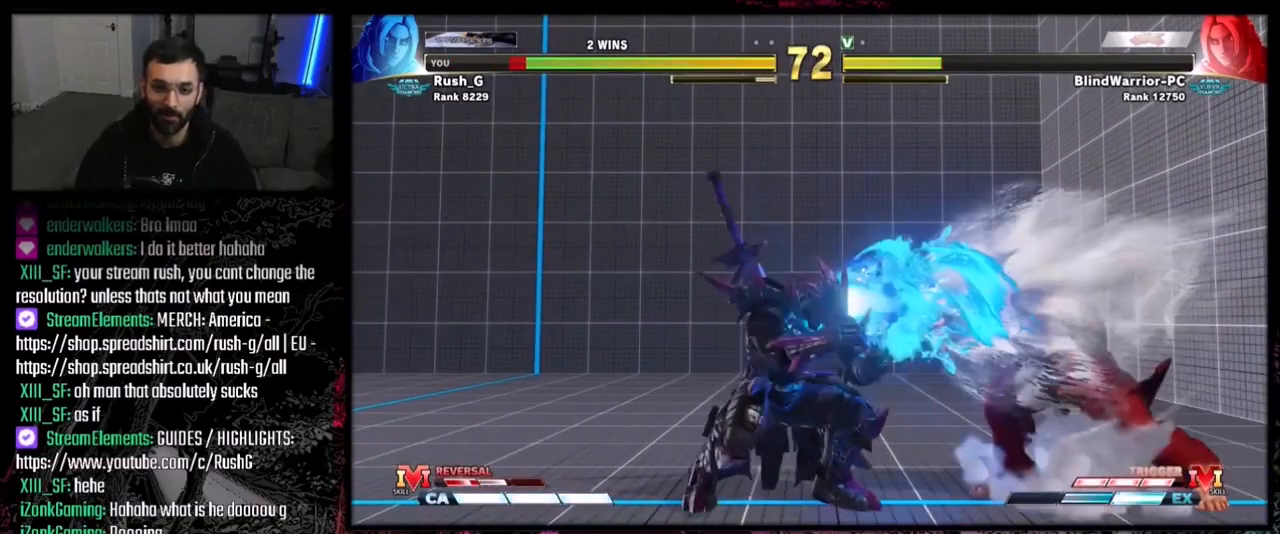
{"buttons": ["DPAD_DOWN", "DPAD_LEFT"], "events": []}